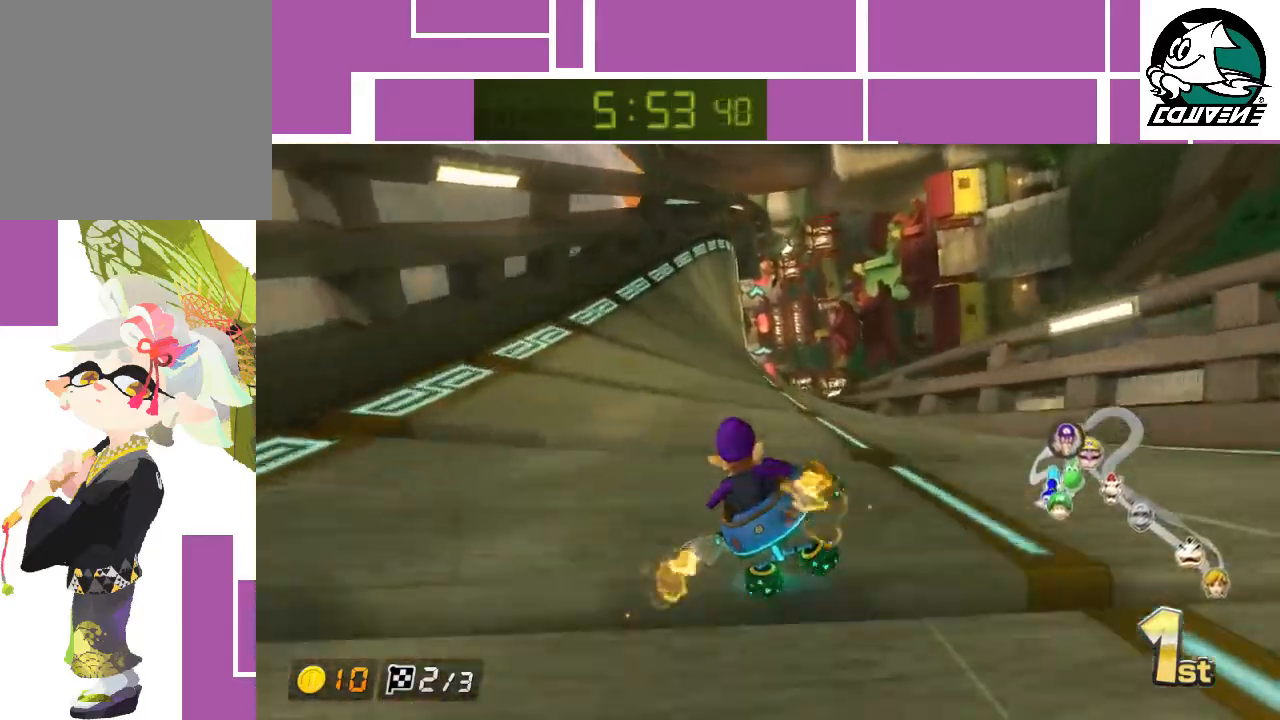
Gameplay with a controller (Nintendo layout); each line is a JSON object with the inputs held at the frame after it. "events" lists button and stick changes between this image and that frame as [ms after this image, input, new state], when the widget could be followed in between. Not read: L3 R1 R3 right_stick.
{"buttons": ["A"], "left_stick": "center", "events": [[83, "left_stick", "center"]]}
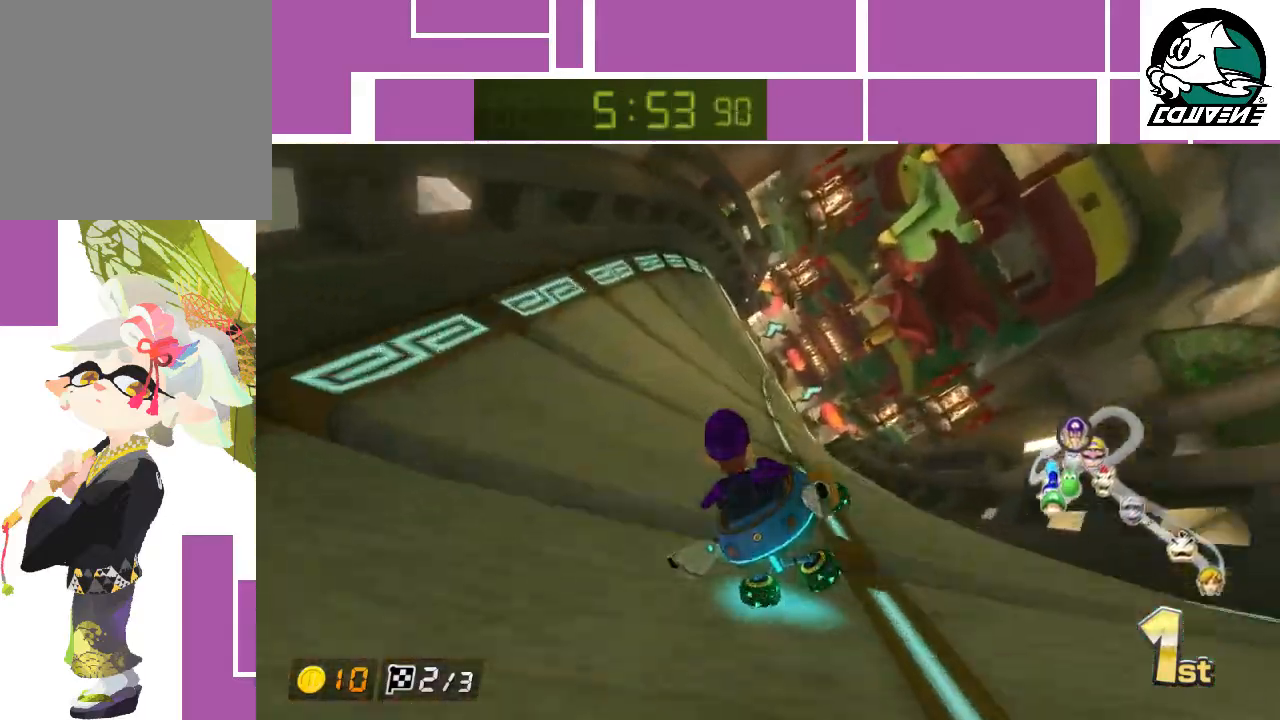
{"buttons": ["A"], "left_stick": "left", "events": [[117, "left_stick", "left"]]}
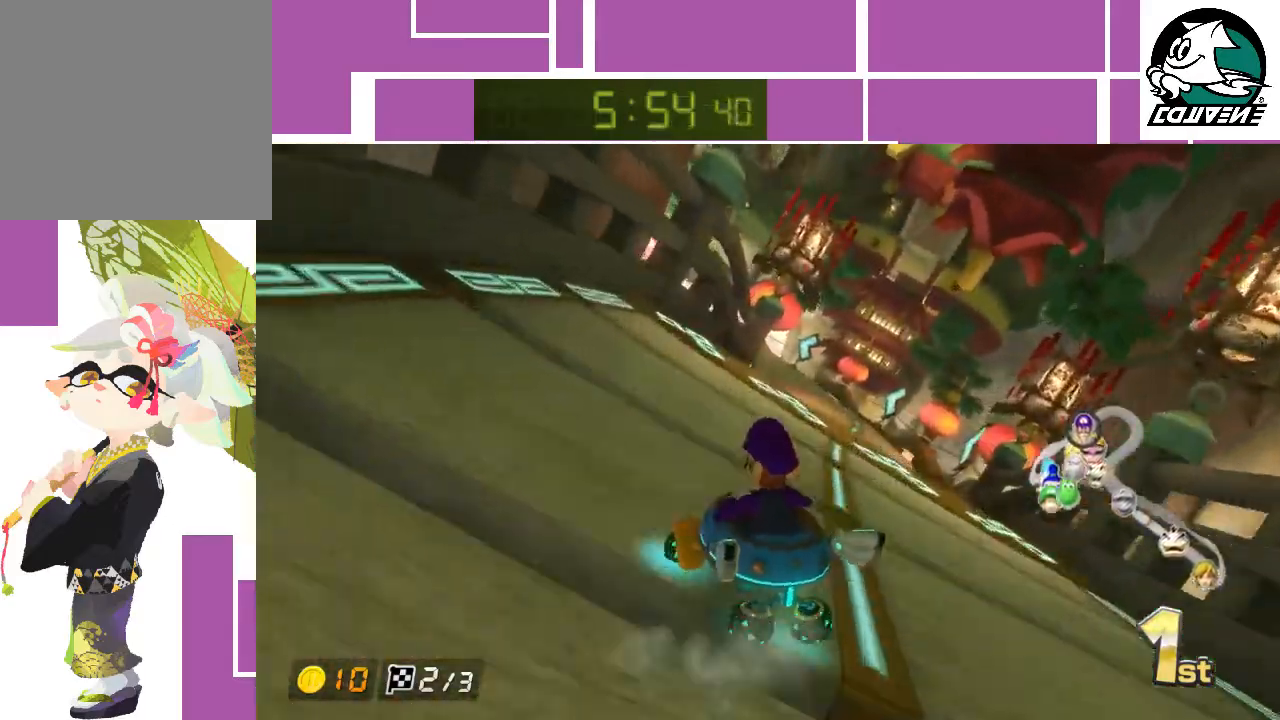
{"buttons": ["A"], "left_stick": "right", "events": [[50, "left_stick", "center"], [167, "left_stick", "up-right"], [233, "left_stick", "center"], [317, "left_stick", "up-right"], [367, "left_stick", "right"]]}
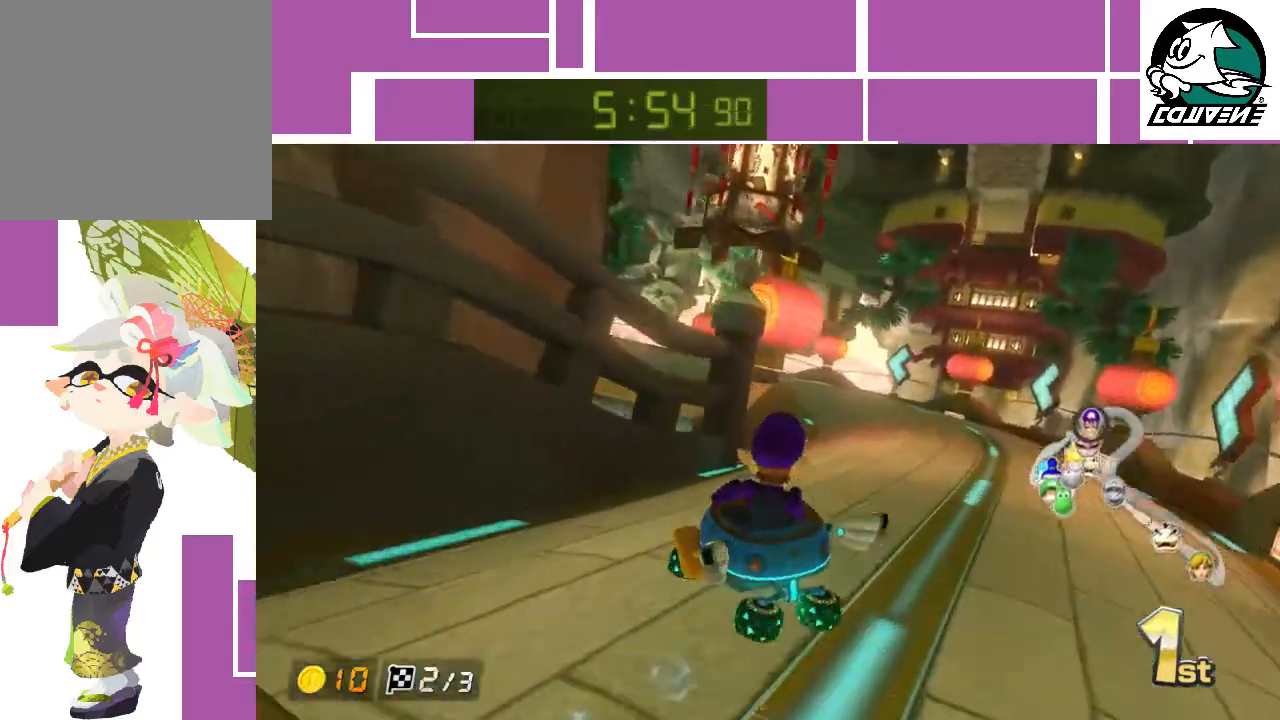
{"buttons": ["A"], "left_stick": "right", "events": []}
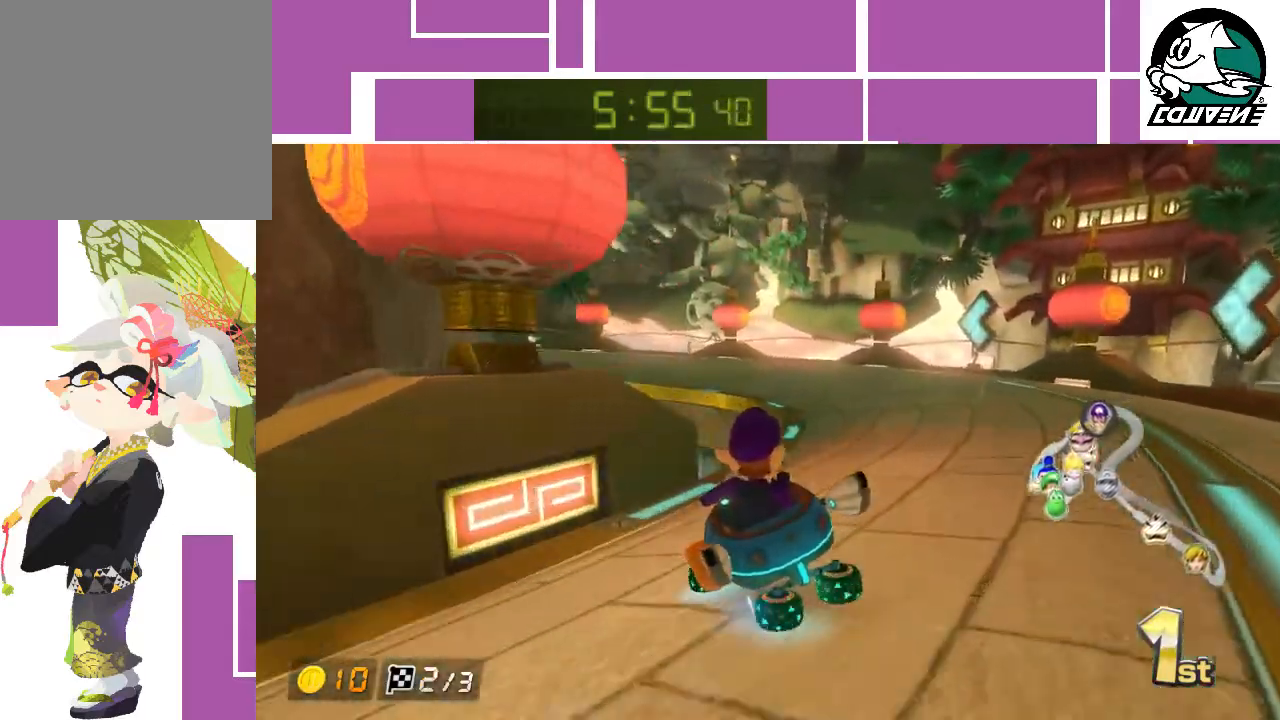
{"buttons": ["A"], "left_stick": "left", "events": [[133, "left_stick", "up-left"], [233, "left_stick", "left"]]}
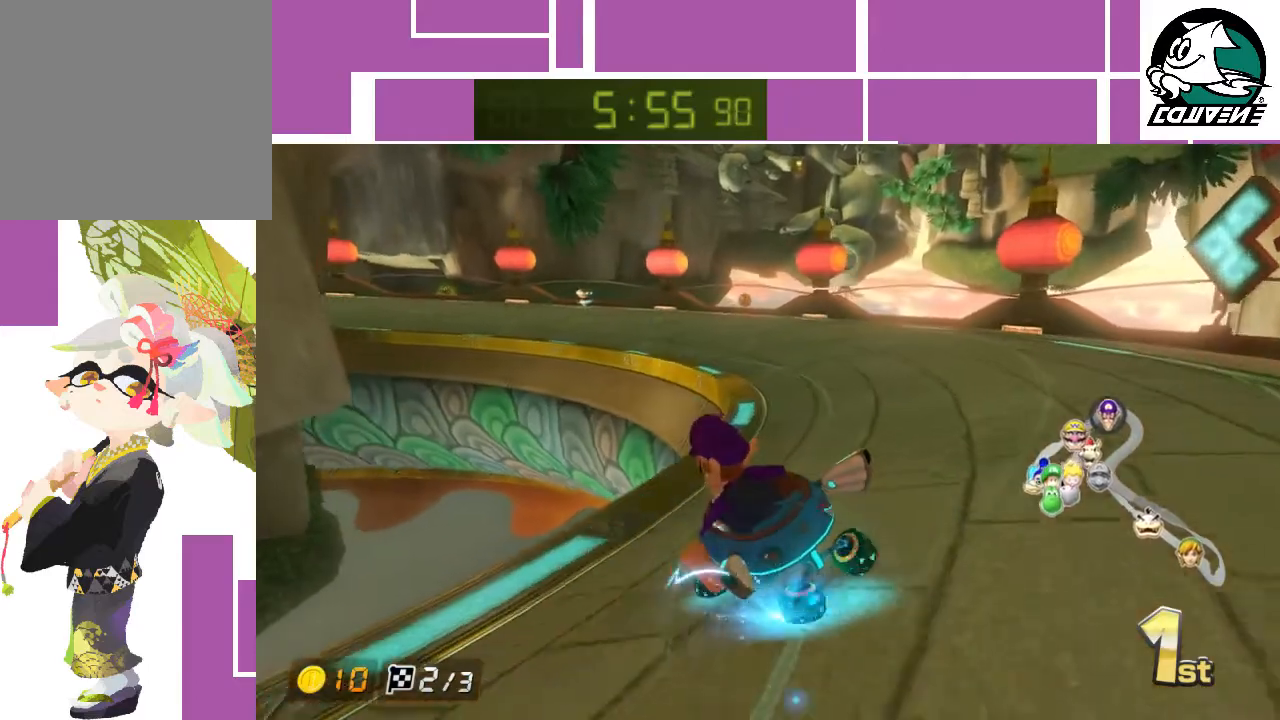
{"buttons": ["A"], "left_stick": "up-left", "events": [[17, "left_stick", "center"], [67, "left_stick", "right"], [417, "left_stick", "up-left"]]}
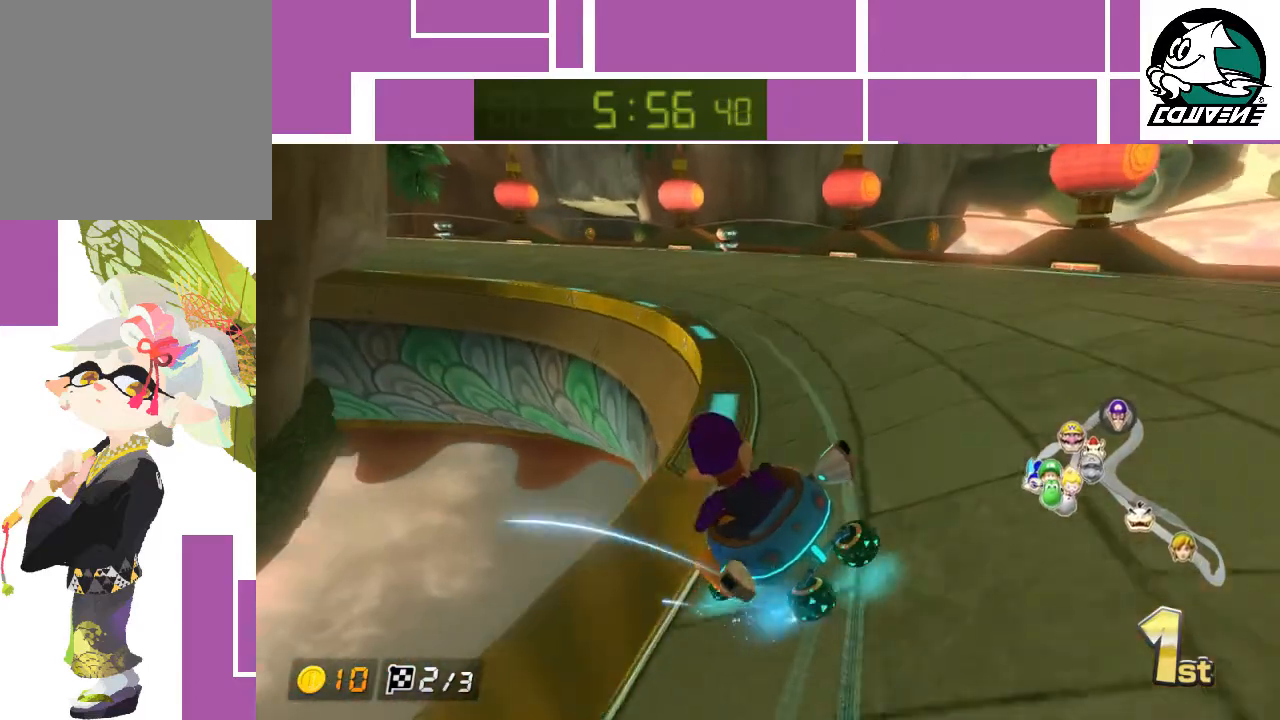
{"buttons": ["A"], "left_stick": "right", "events": [[450, "left_stick", "right"]]}
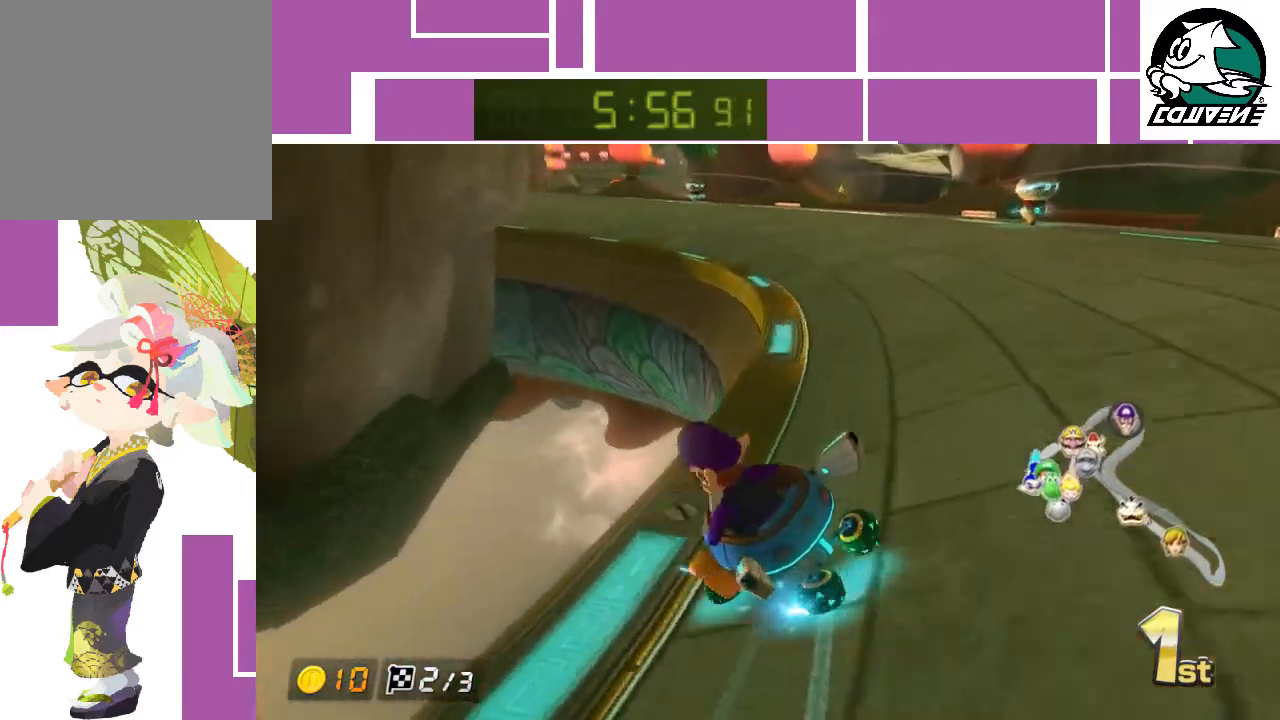
{"buttons": ["A"], "left_stick": "right", "events": []}
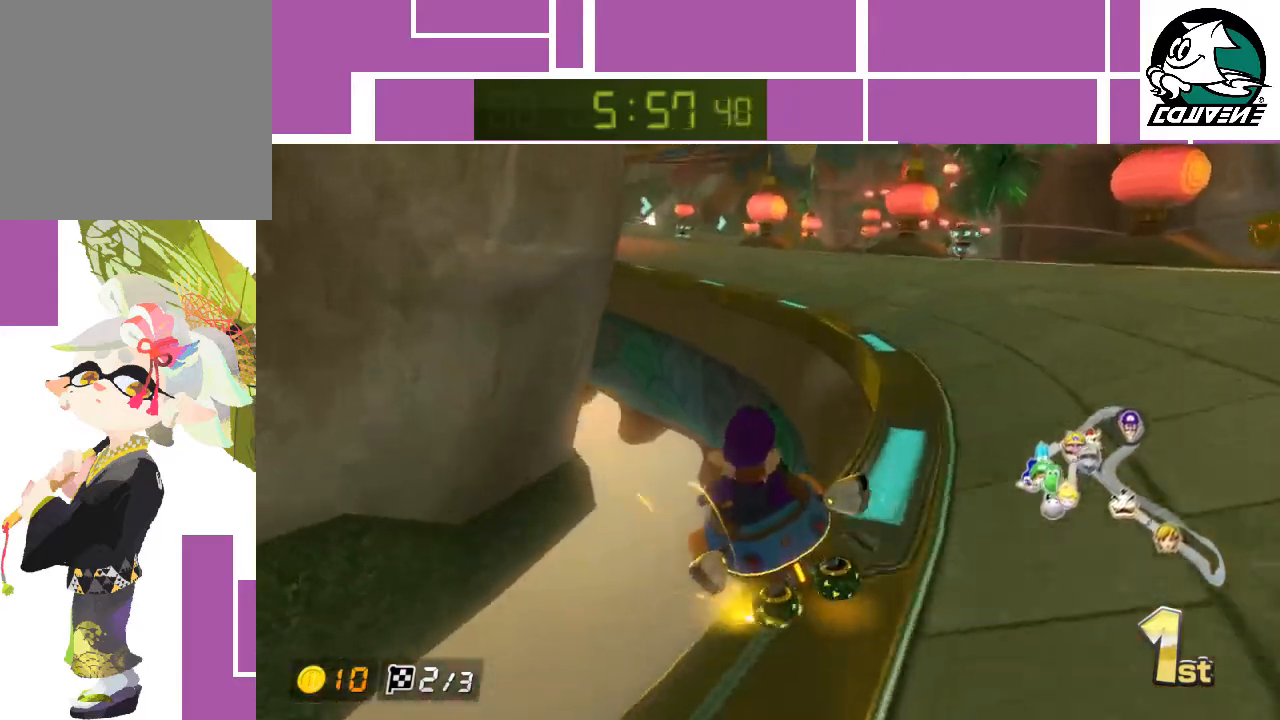
{"buttons": ["A"], "left_stick": "right", "events": [[167, "left_stick", "up-left"], [350, "left_stick", "right"]]}
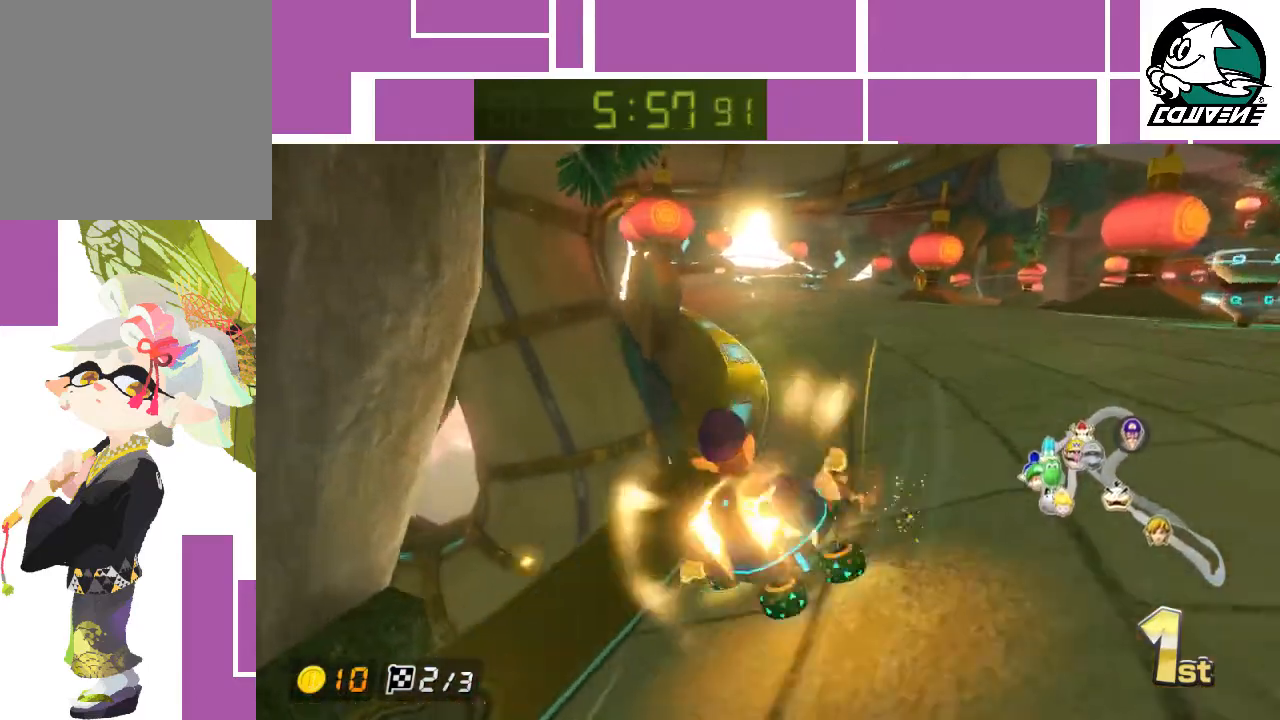
{"buttons": ["A"], "left_stick": "right", "events": [[33, "left_stick", "center"], [133, "left_stick", "right"]]}
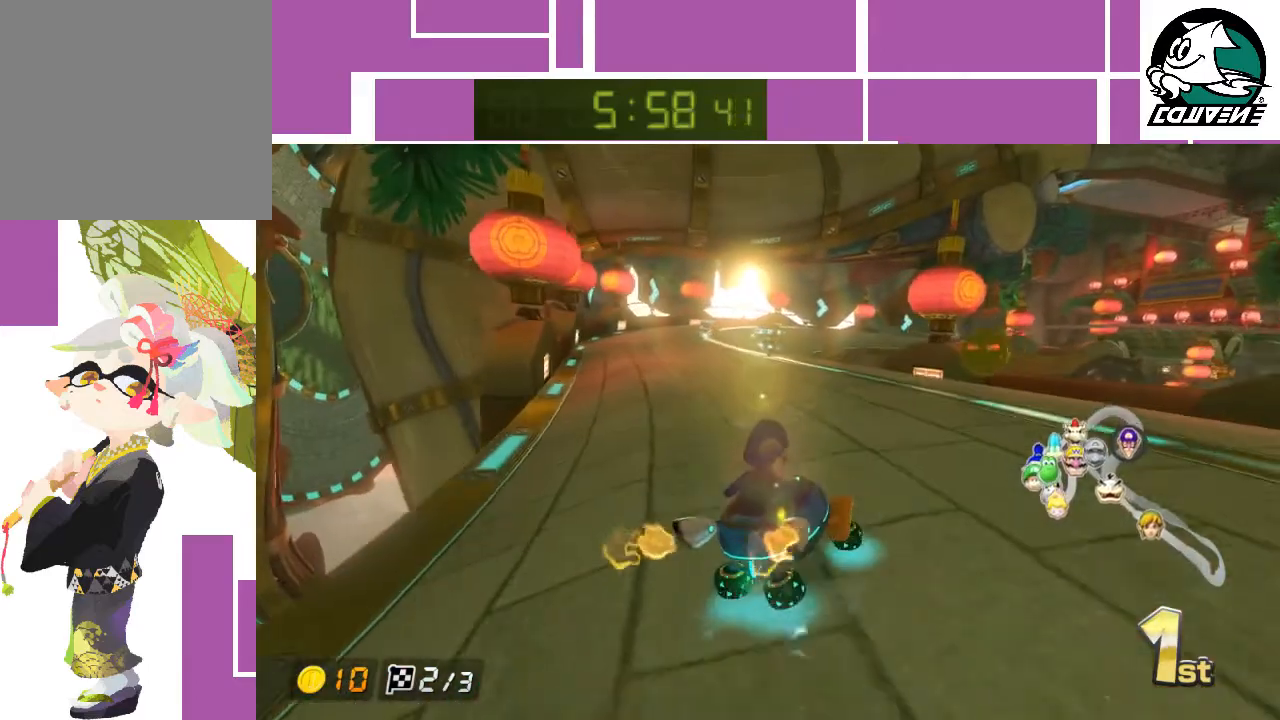
{"buttons": ["A"], "left_stick": "left", "events": [[233, "left_stick", "left"]]}
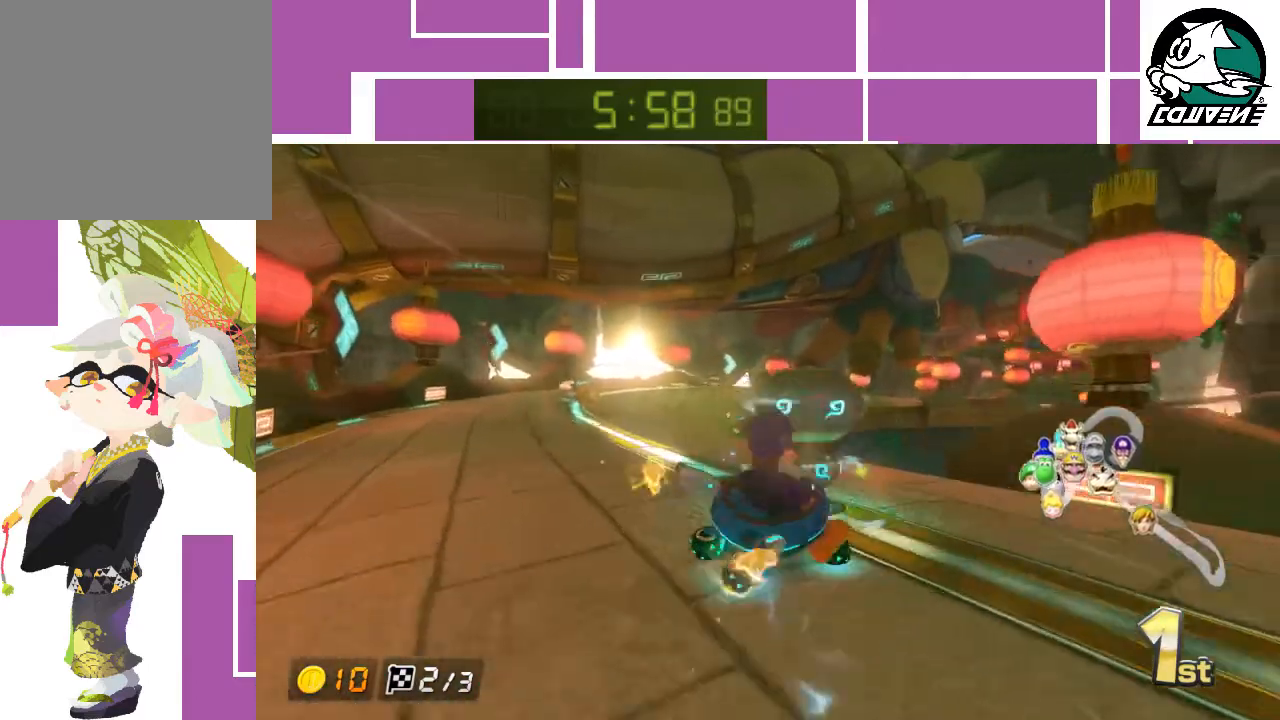
{"buttons": ["A"], "left_stick": "up-right", "events": [[317, "left_stick", "up-left"], [500, "left_stick", "up-right"]]}
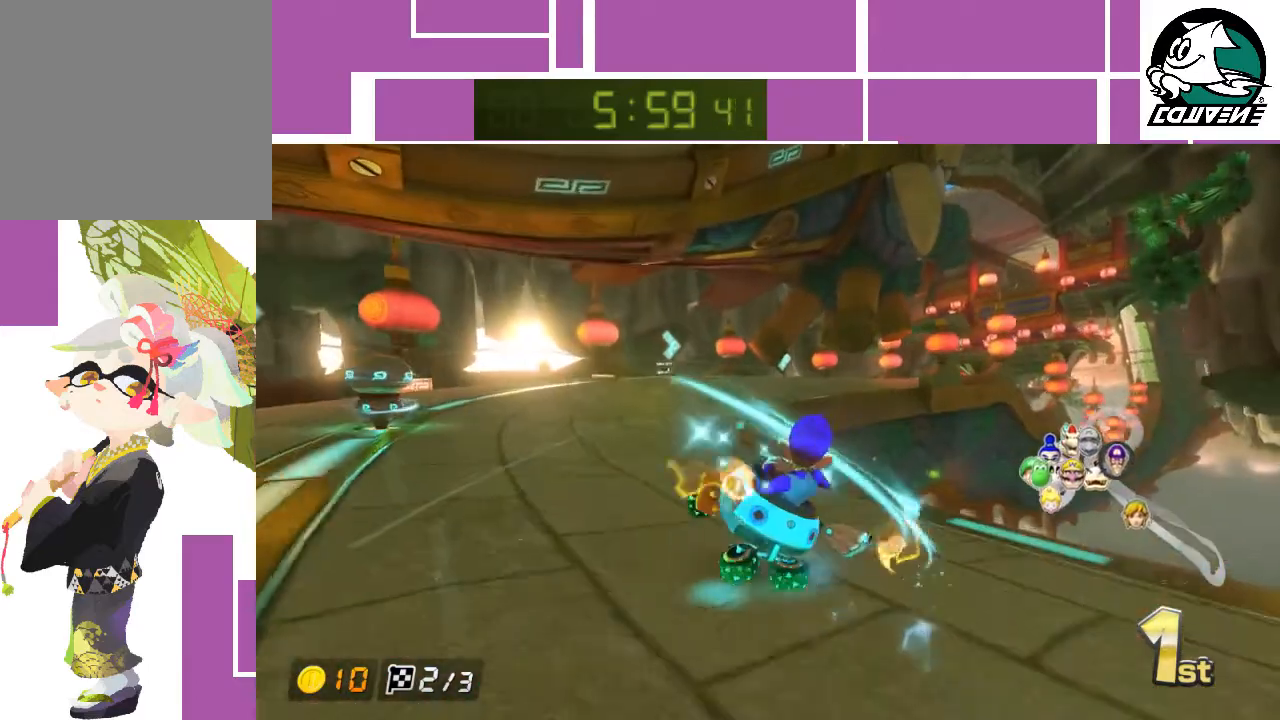
{"buttons": ["A"], "left_stick": "up-right", "events": [[250, "left_stick", "up-left"], [417, "left_stick", "up-right"]]}
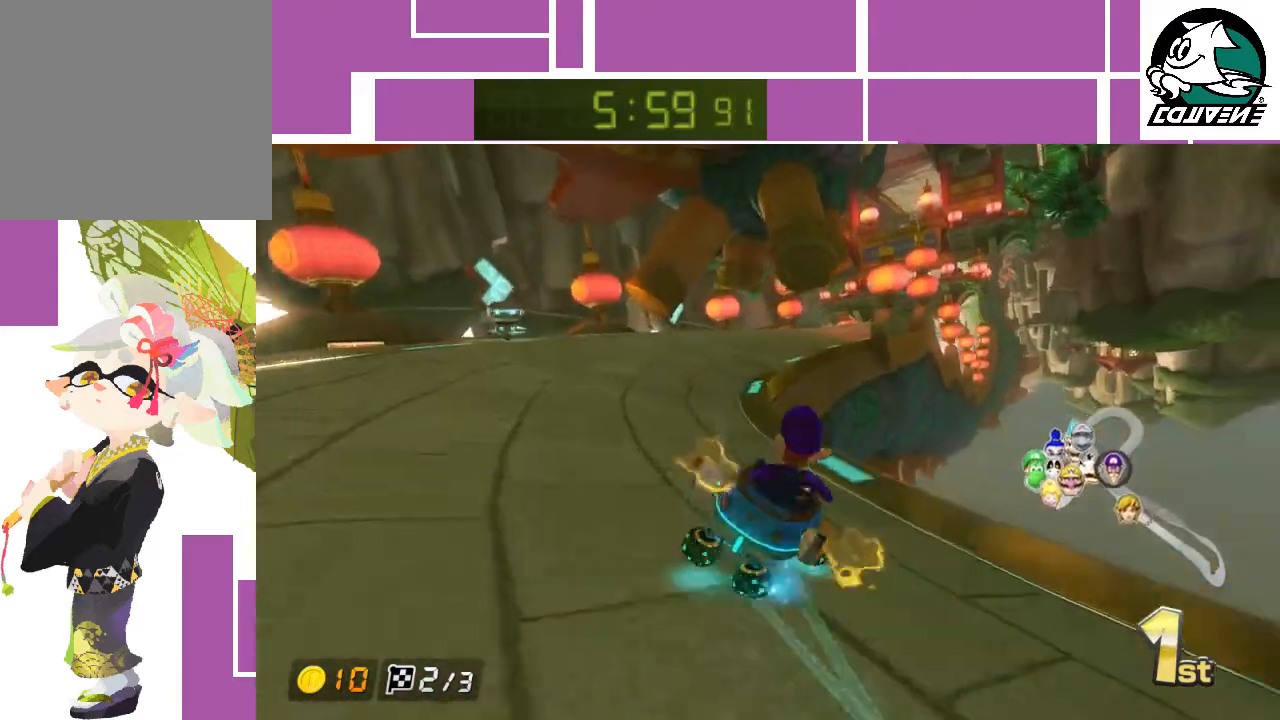
{"buttons": ["A"], "left_stick": "up-left", "events": [[100, "left_stick", "up-left"]]}
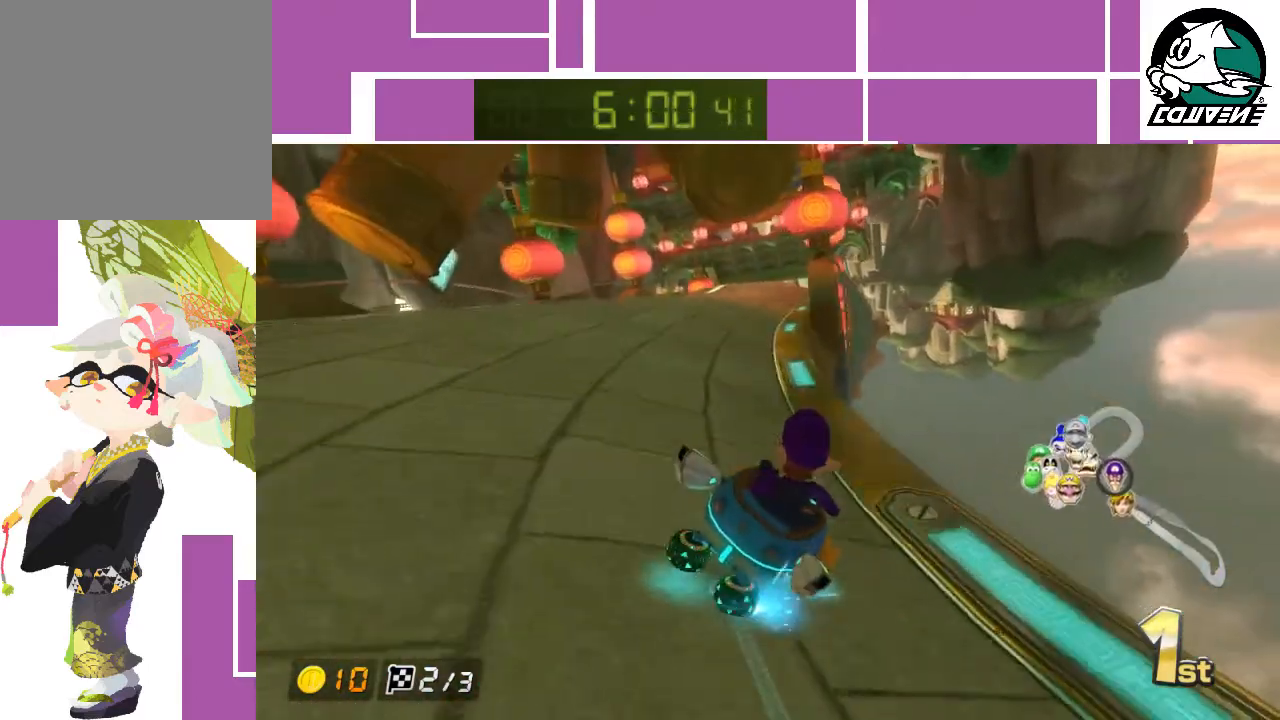
{"buttons": ["A"], "left_stick": "up-left", "events": []}
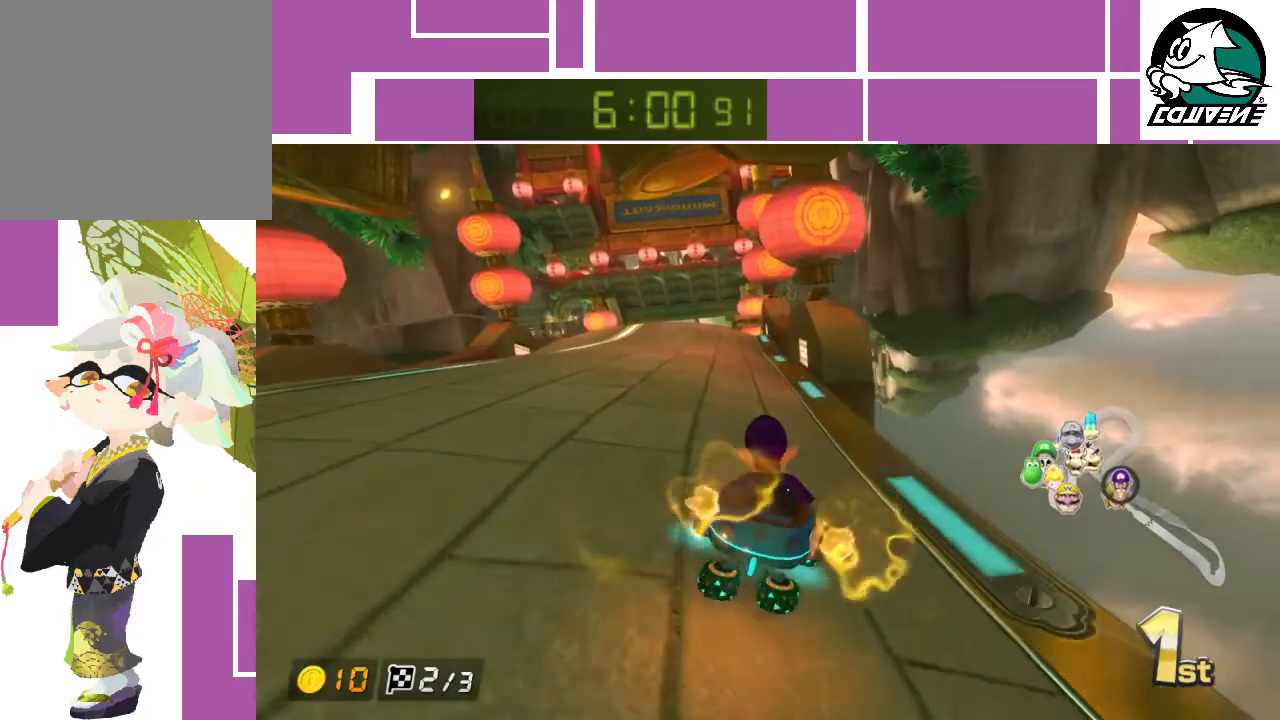
{"buttons": ["A"], "left_stick": "left", "events": [[33, "left_stick", "center"], [183, "left_stick", "left"], [250, "left_stick", "center"], [450, "left_stick", "left"]]}
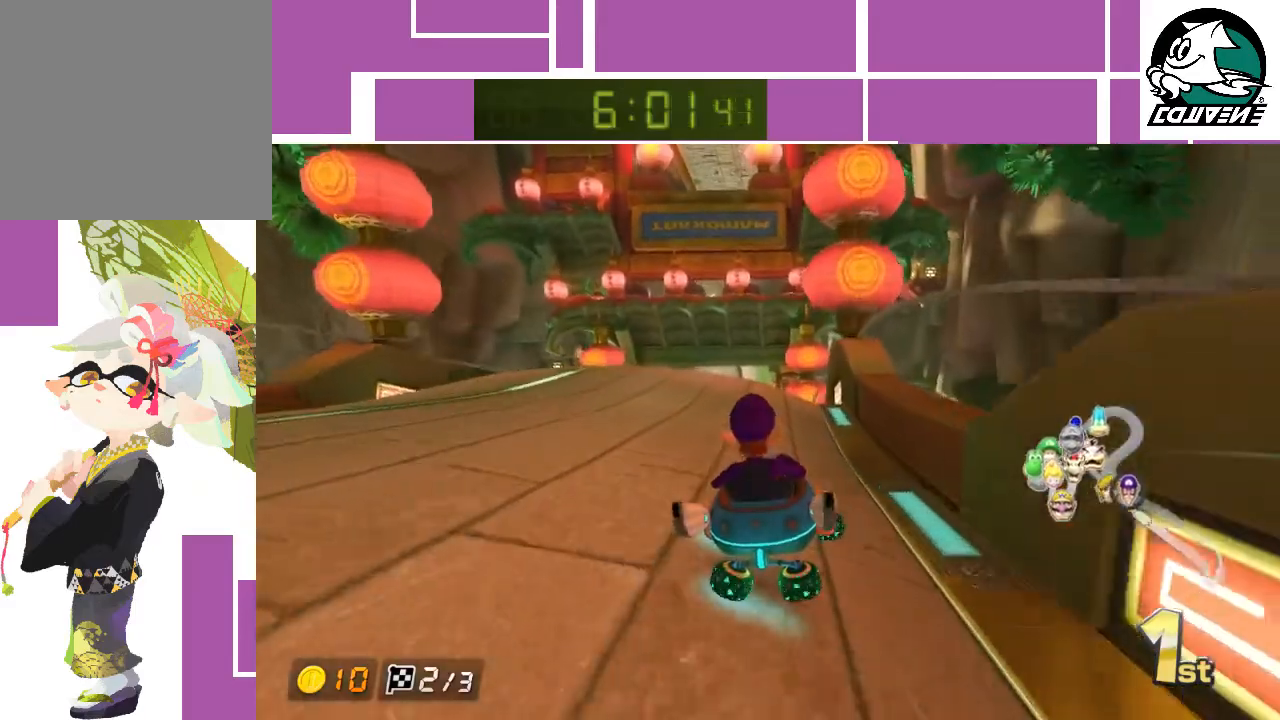
{"buttons": ["A"], "left_stick": "up", "events": [[33, "left_stick", "center"], [283, "left_stick", "up"]]}
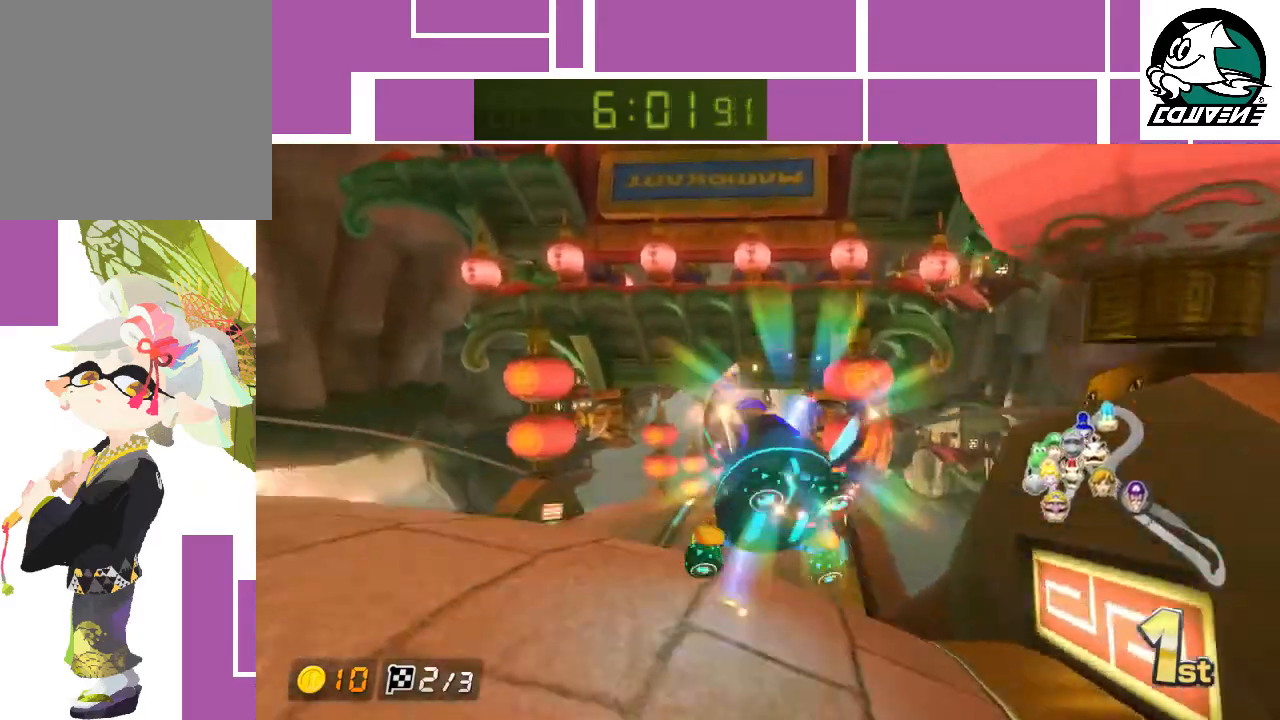
{"buttons": ["A"], "left_stick": "left", "events": [[250, "left_stick", "center"], [450, "left_stick", "left"]]}
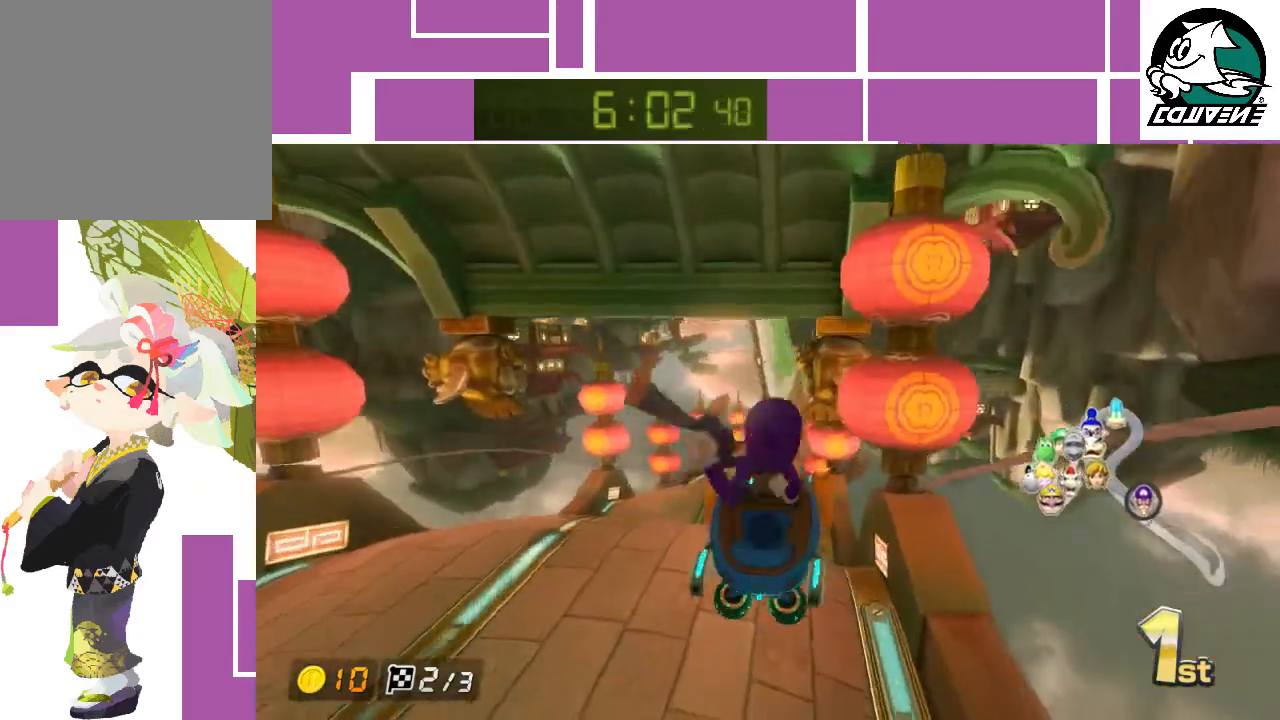
{"buttons": ["A"], "left_stick": "up", "events": [[183, "left_stick", "up"]]}
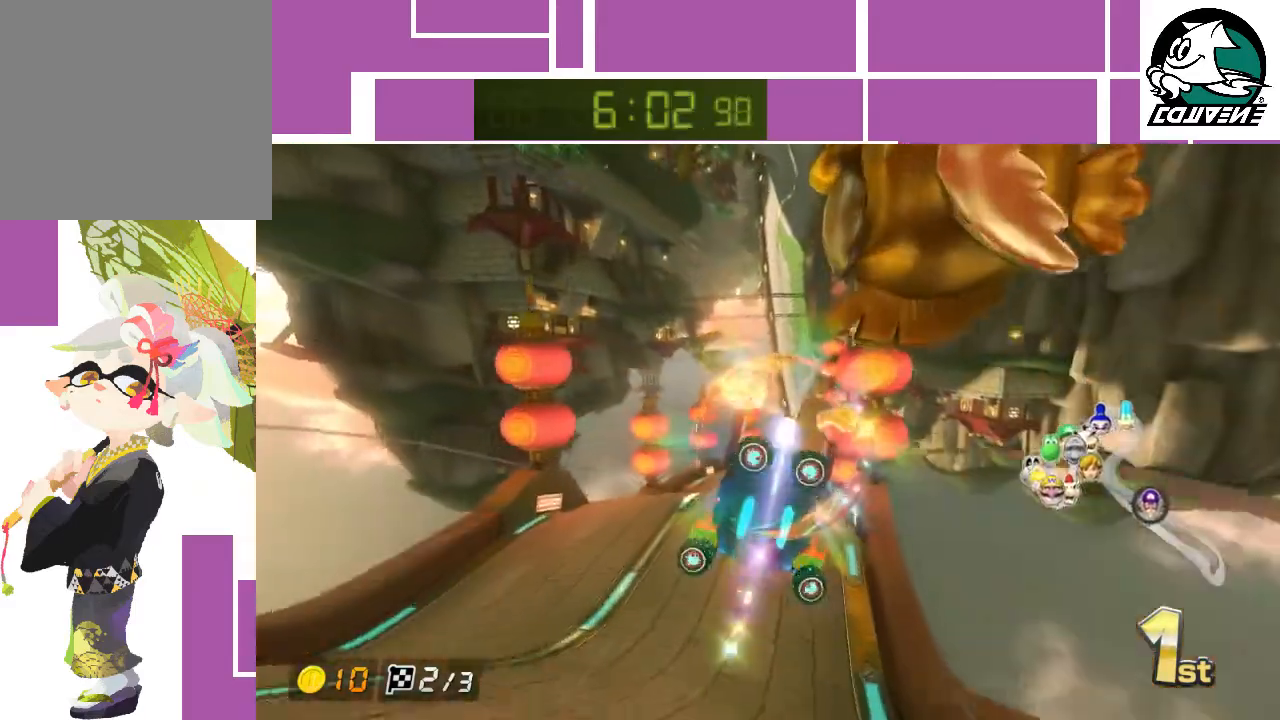
{"buttons": ["A"], "left_stick": "up", "events": []}
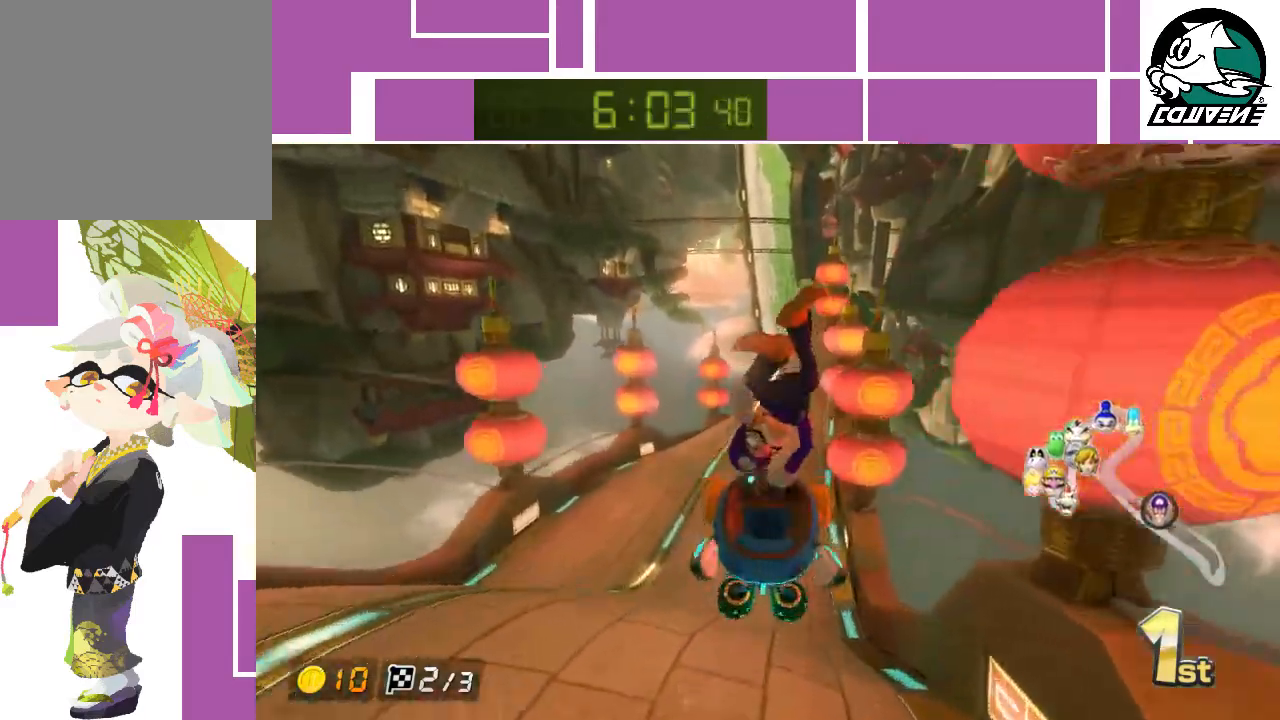
{"buttons": ["A"], "left_stick": "center", "events": [[283, "left_stick", "center"]]}
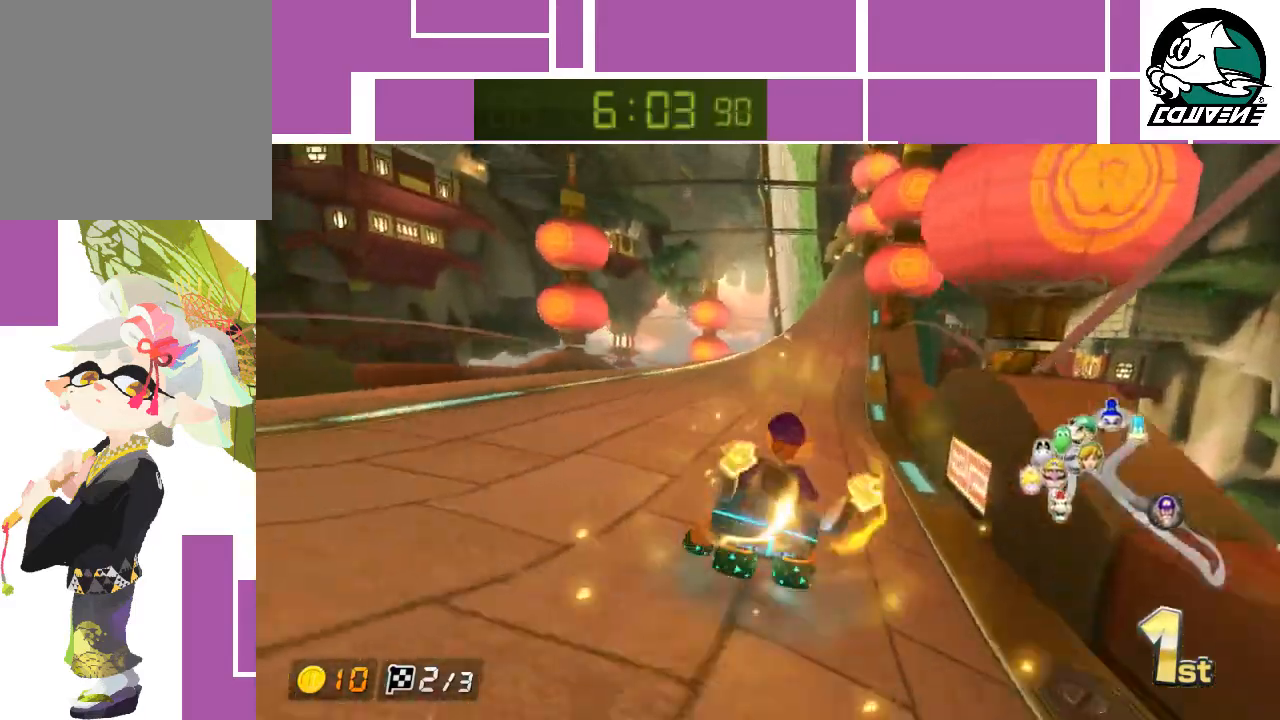
{"buttons": ["A"], "left_stick": "center", "events": [[317, "left_stick", "right"], [467, "left_stick", "center"]]}
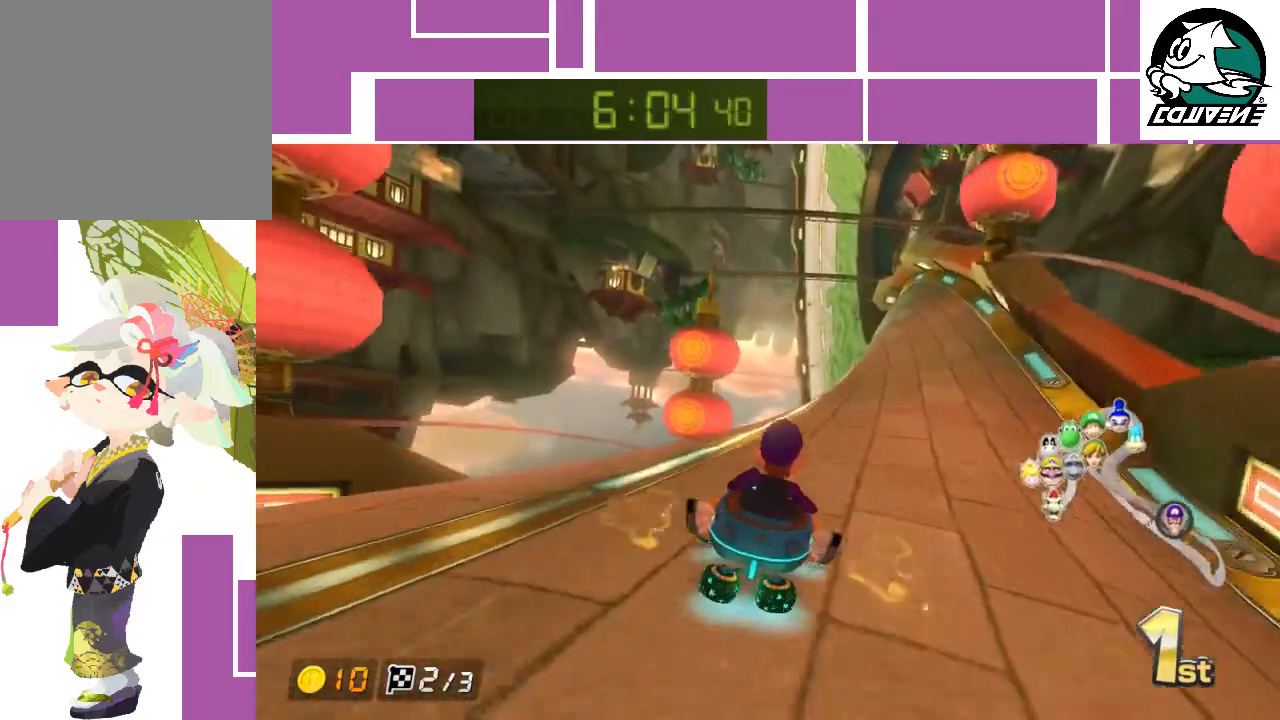
{"buttons": ["A"], "left_stick": "center", "events": []}
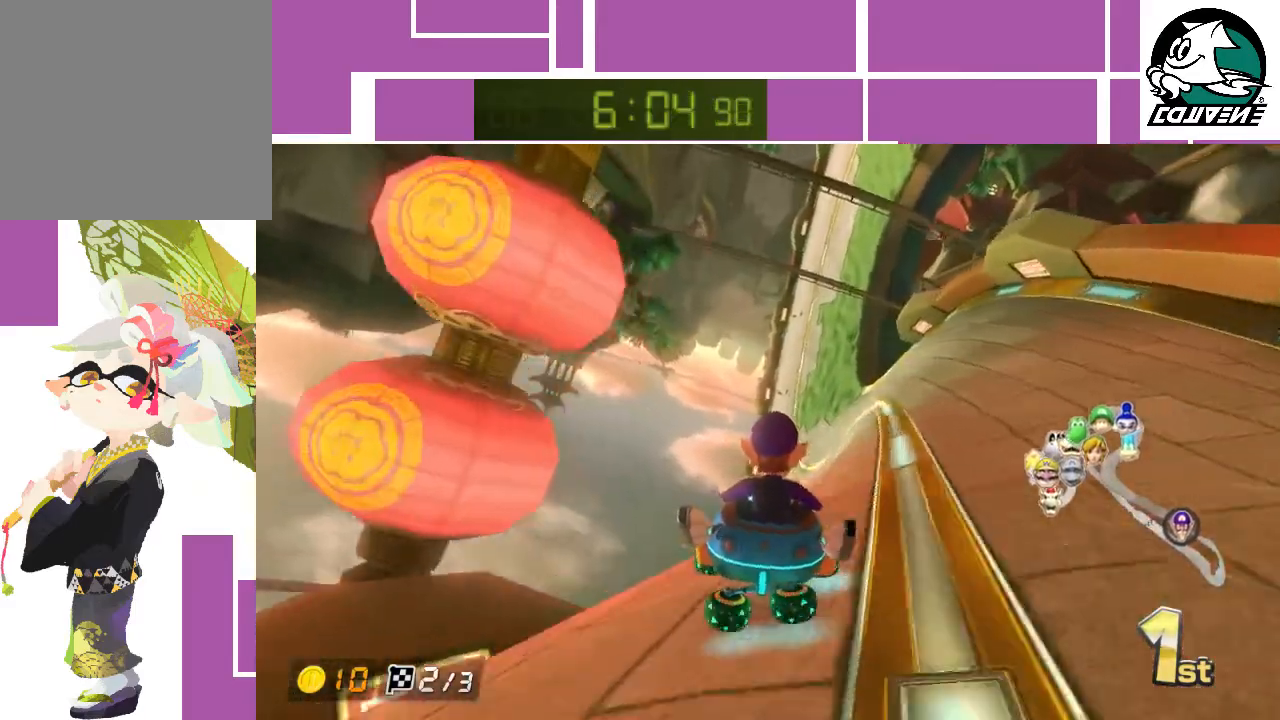
{"buttons": ["A"], "left_stick": "center", "events": []}
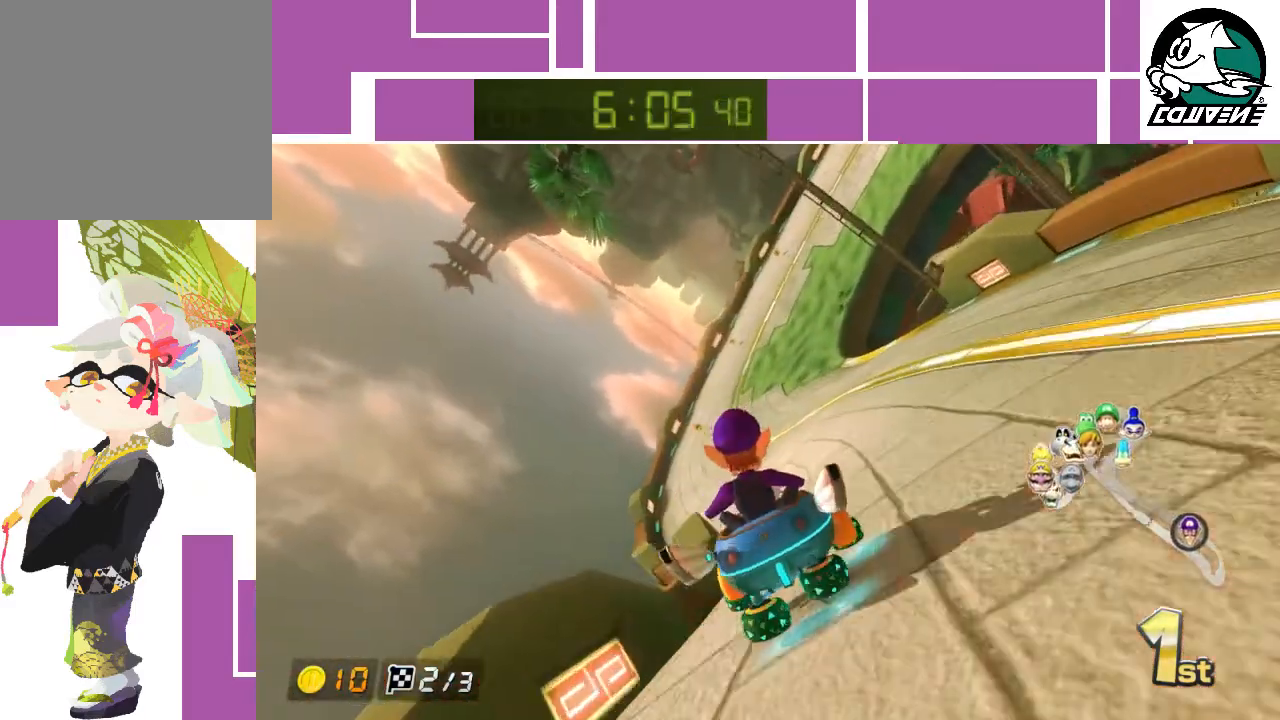
{"buttons": ["A"], "left_stick": "right", "events": [[267, "left_stick", "right"]]}
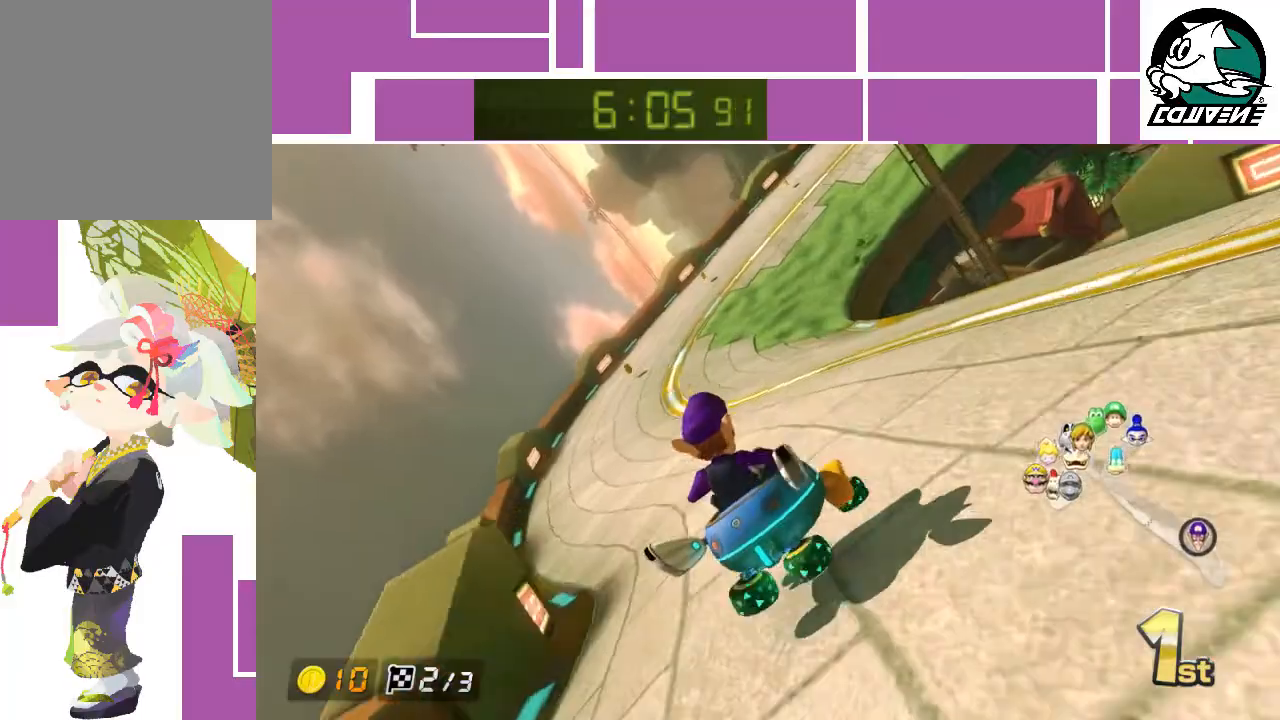
{"buttons": ["A"], "left_stick": "up-left", "events": [[133, "left_stick", "up-left"]]}
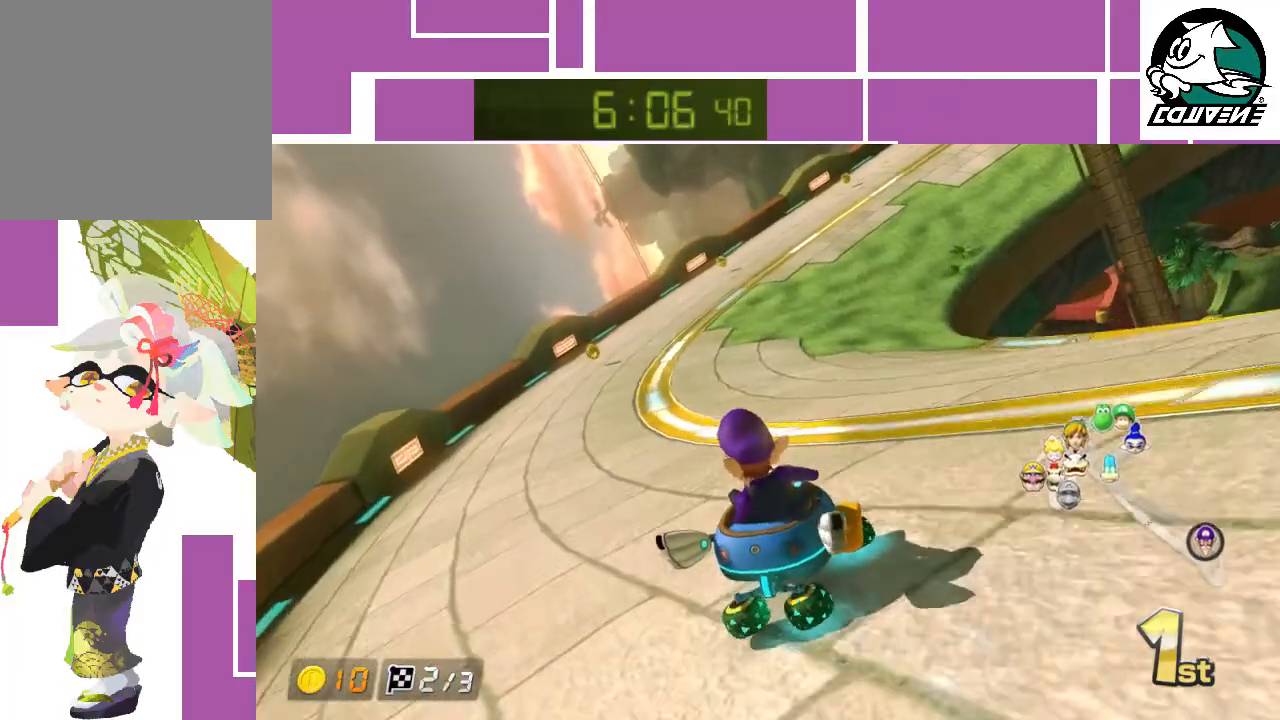
{"buttons": ["A"], "left_stick": "right", "events": [[300, "left_stick", "up-right"], [350, "left_stick", "right"]]}
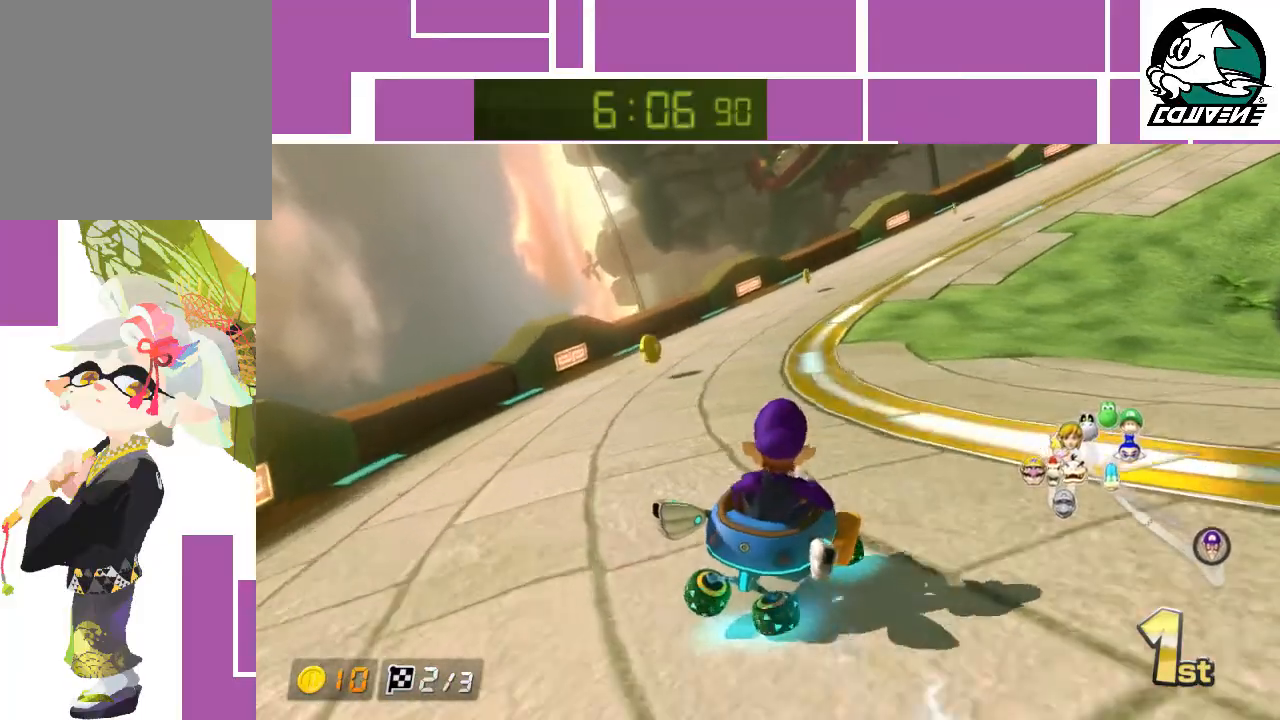
{"buttons": ["A"], "left_stick": "right", "events": []}
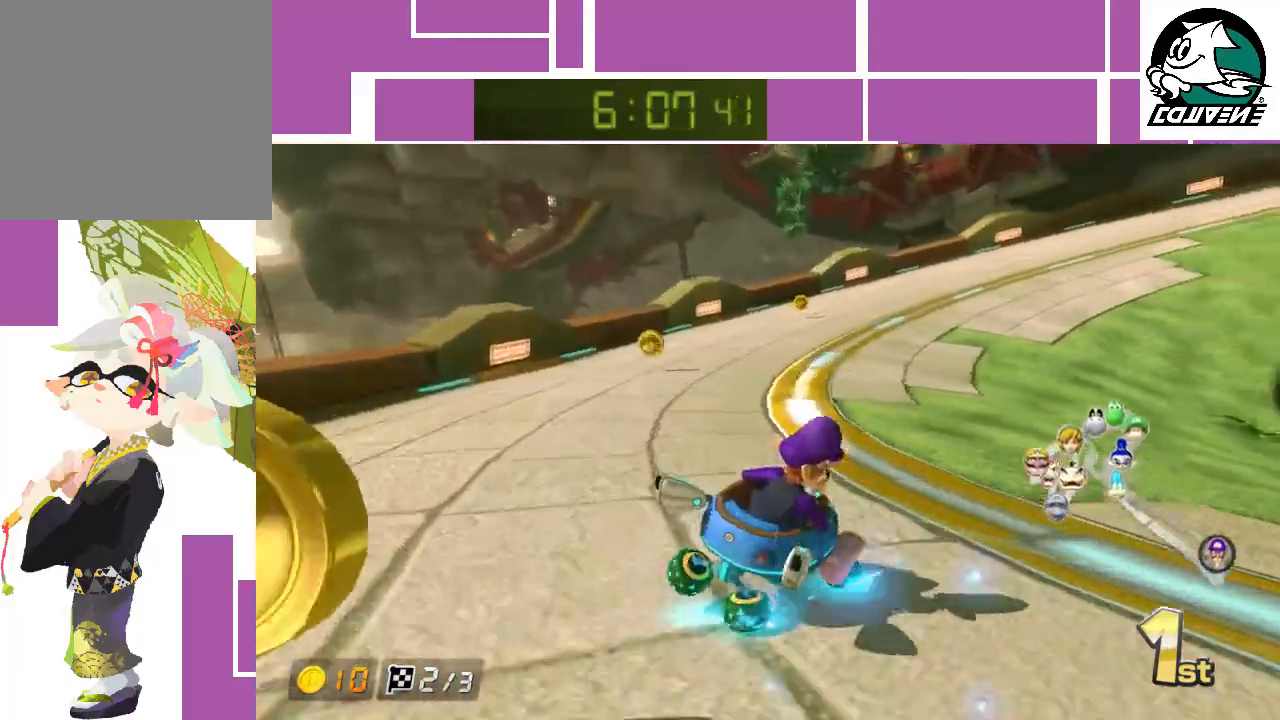
{"buttons": ["A"], "left_stick": "left", "events": [[83, "left_stick", "left"]]}
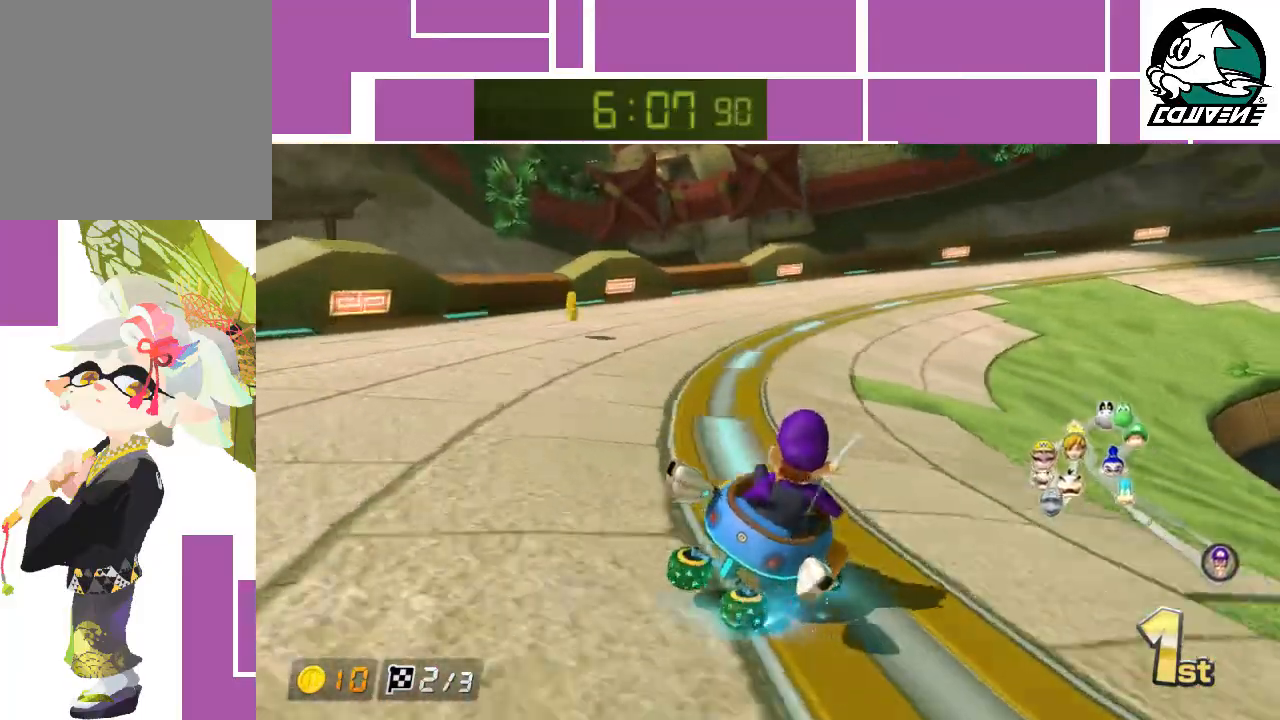
{"buttons": ["A"], "left_stick": "right", "events": [[117, "left_stick", "right"]]}